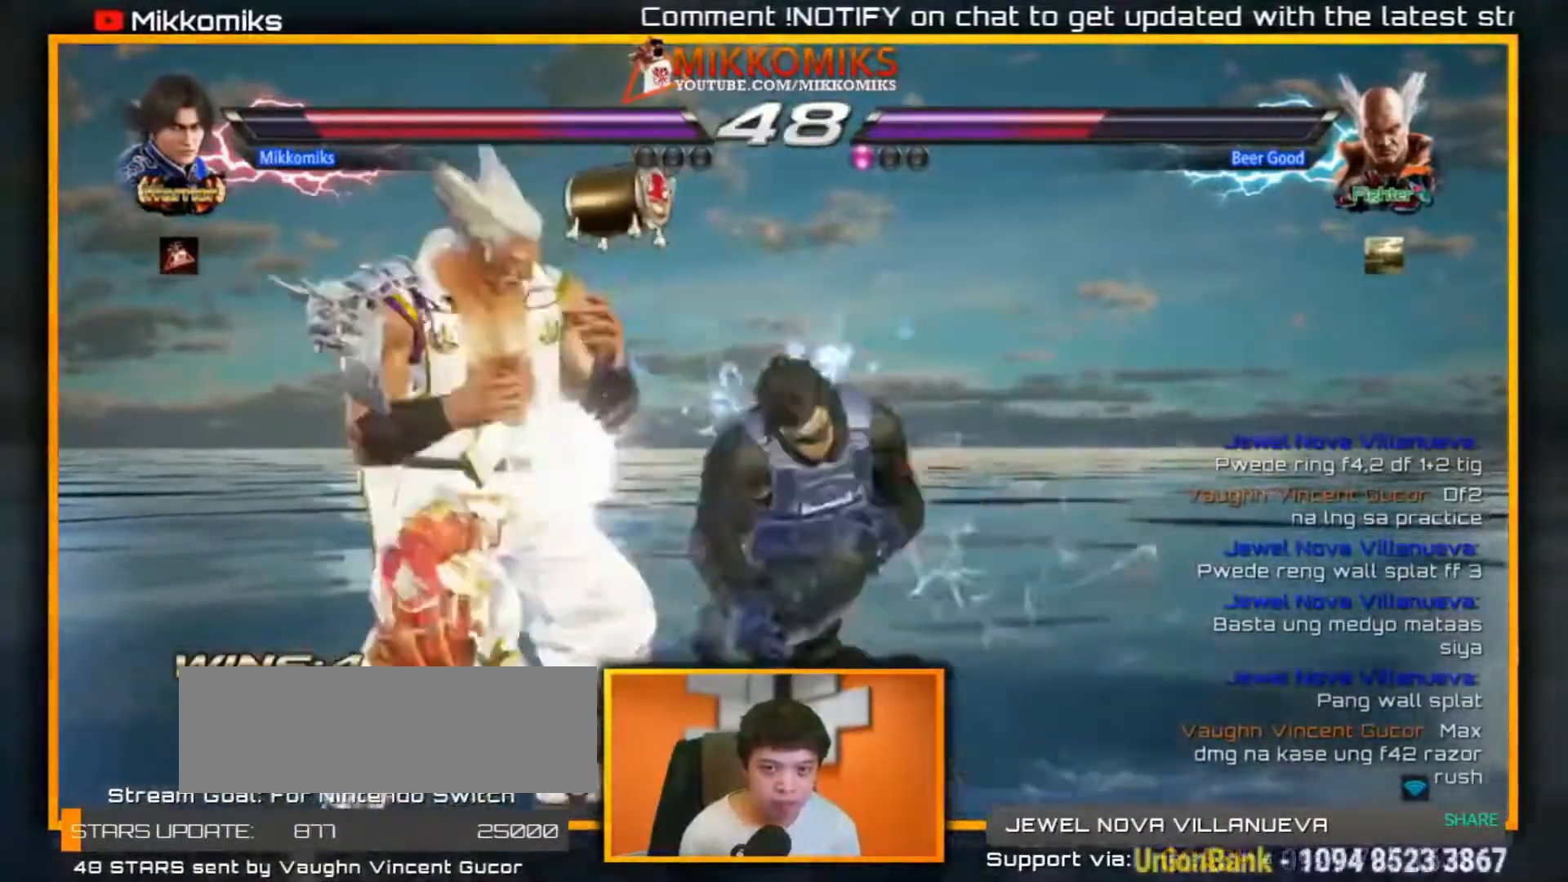
Gameplay with a controller (arcade stick); each line is a JSON object with the inputs held at the frame after it. "events" lists button and stick changes between this image and that frame as [ms after this image, input, new state], when the widget could be followed in between. Not read: L3 R3.
{"buttons": [], "left_stick": "right", "events": [[350, "left_stick", "right"]]}
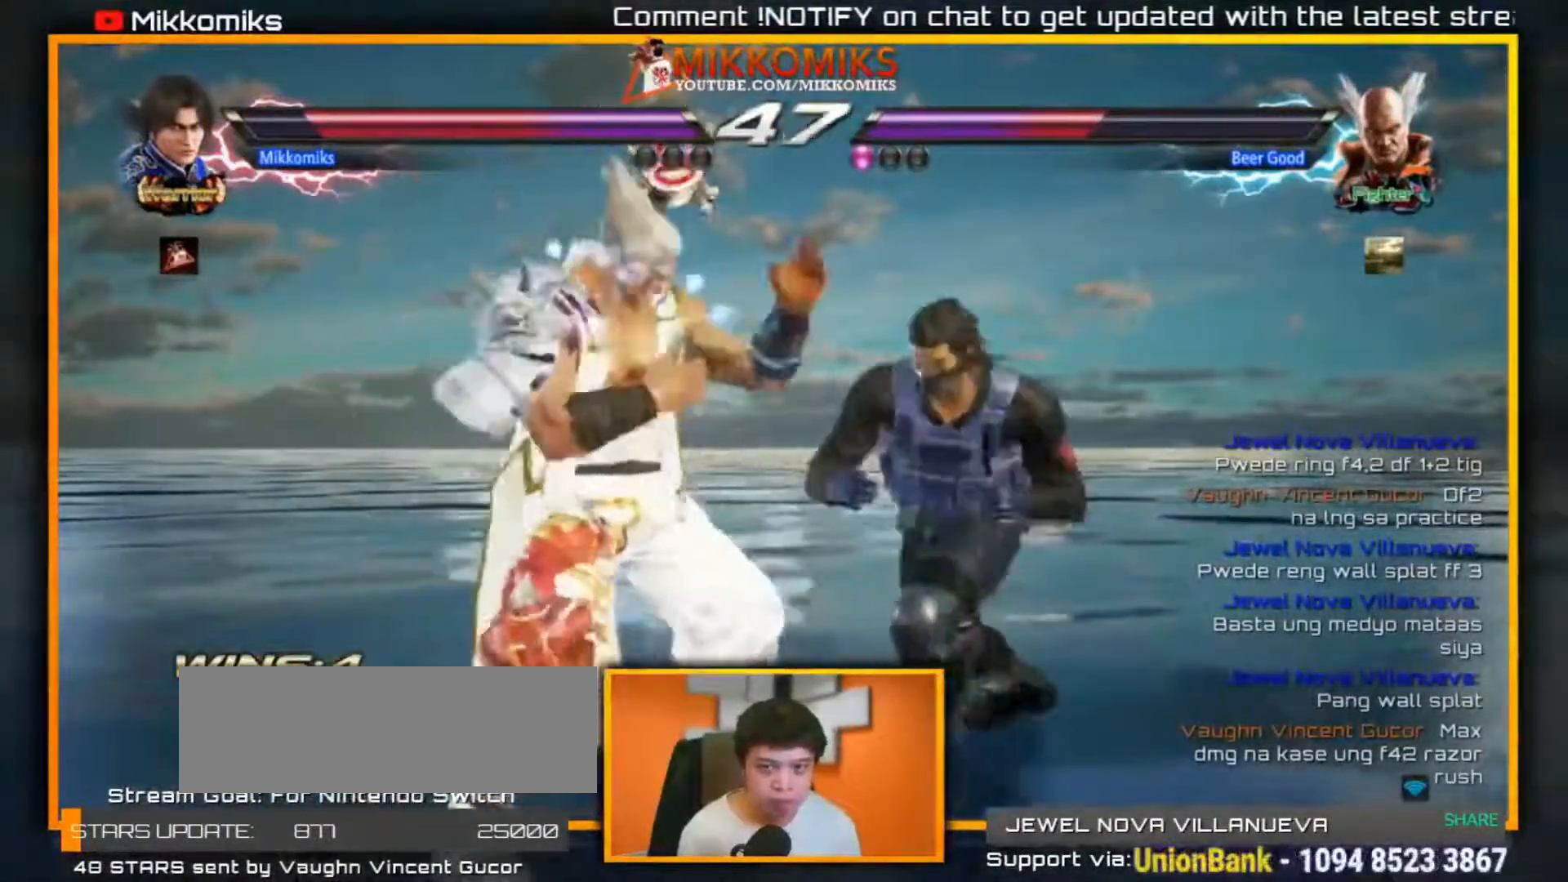
{"buttons": [], "left_stick": "down-right"}
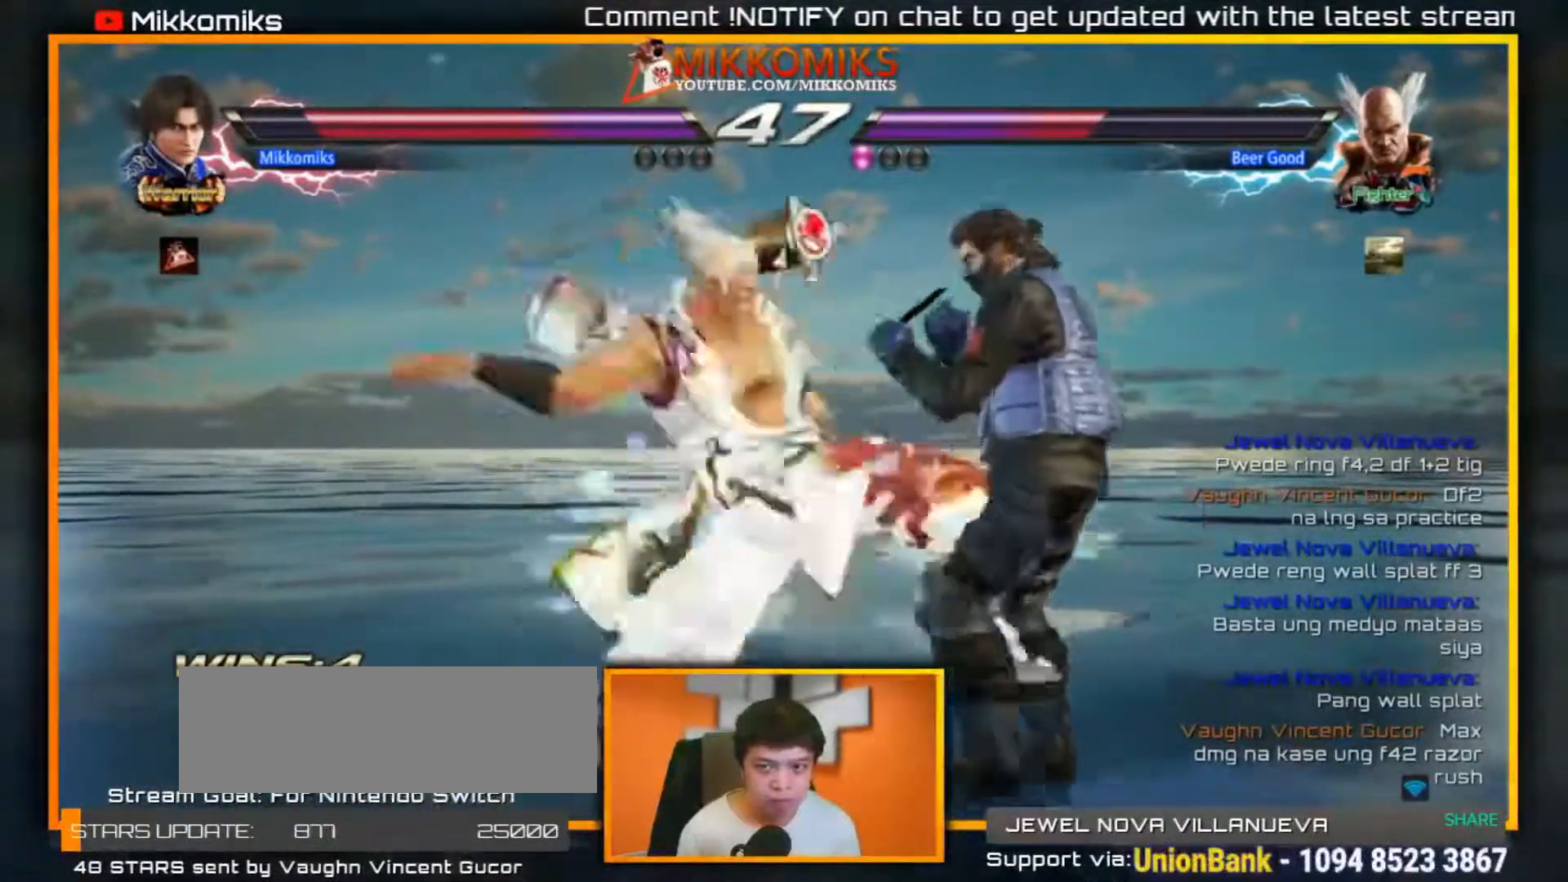
{"buttons": [], "left_stick": "down"}
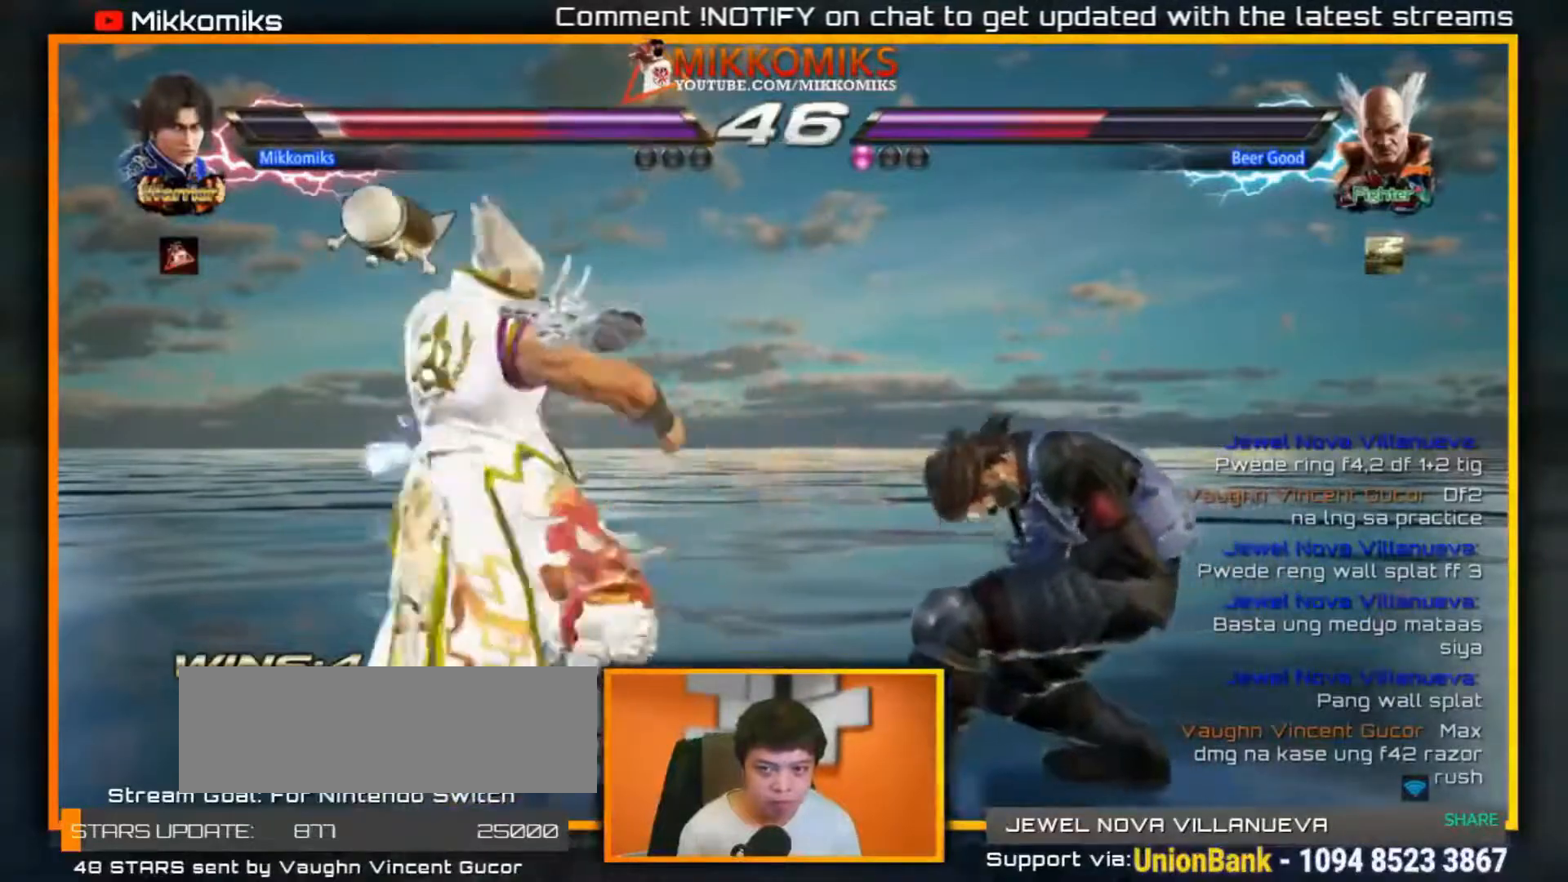
{"buttons": ["X", "Y"], "left_stick": "down-left", "events": [[17, "left_stick", "down-right"], [250, "left_stick", "down-left"], [350, "X", "down"], [483, "Y", "down"]]}